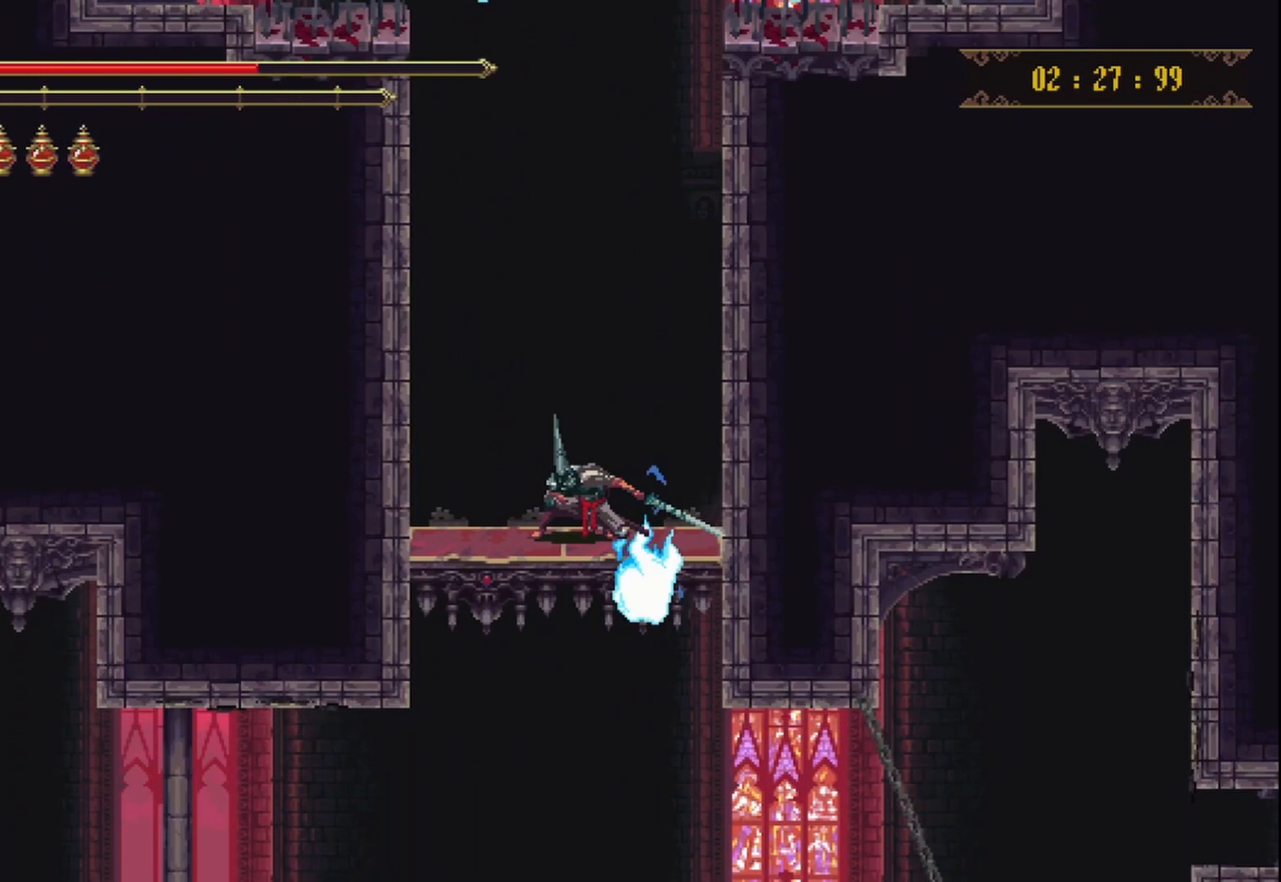
Gameplay with a controller (Xbox layout); each line is a JSON object with the inputs held at the frame after it. "events" lists button and stick changes between this image and that frame as [ms after this image, input, new state], when the widget could be followed in between. Not read: L3 R3.
{"buttons": [], "left_stick": "down-right", "right_stick": "center", "events": []}
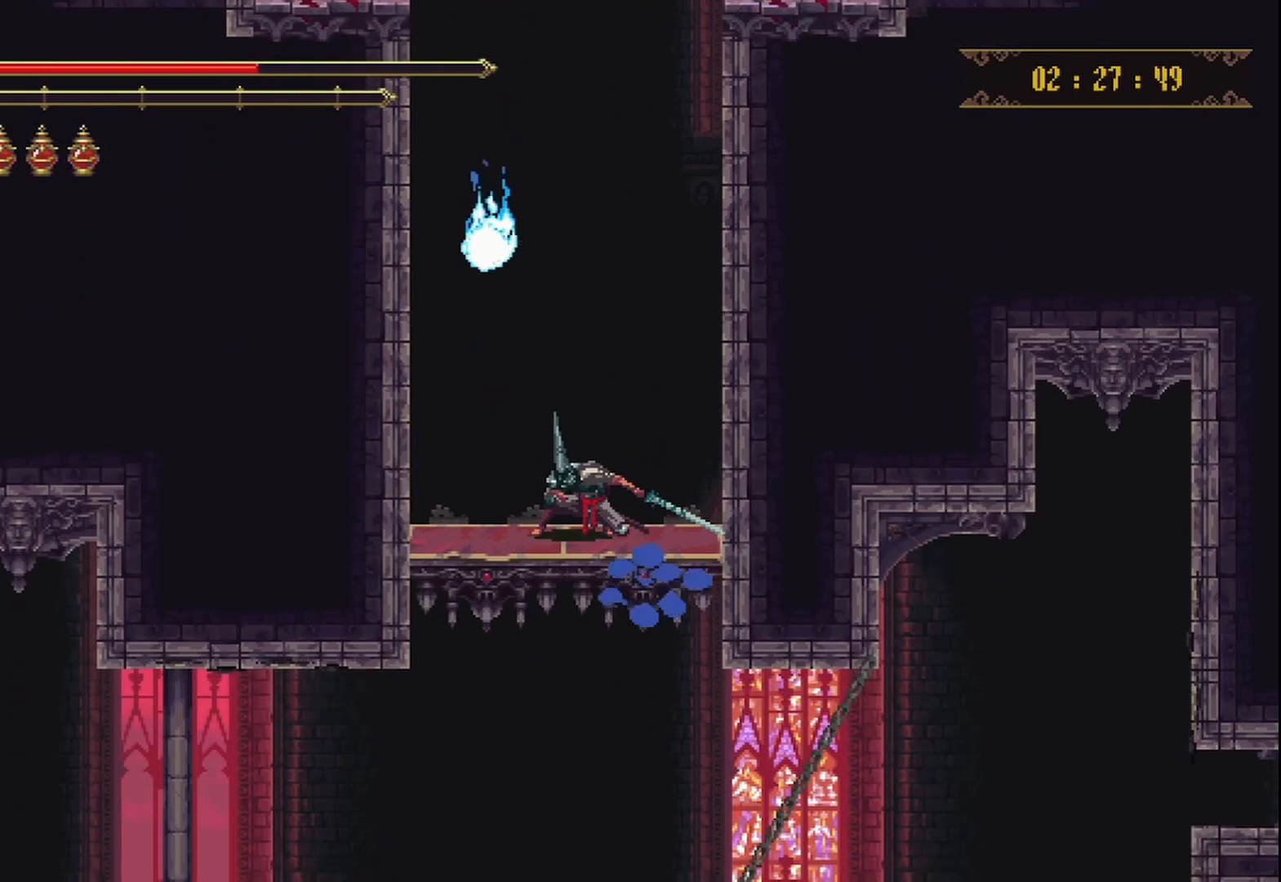
{"buttons": [], "left_stick": "down-right", "right_stick": "center", "events": []}
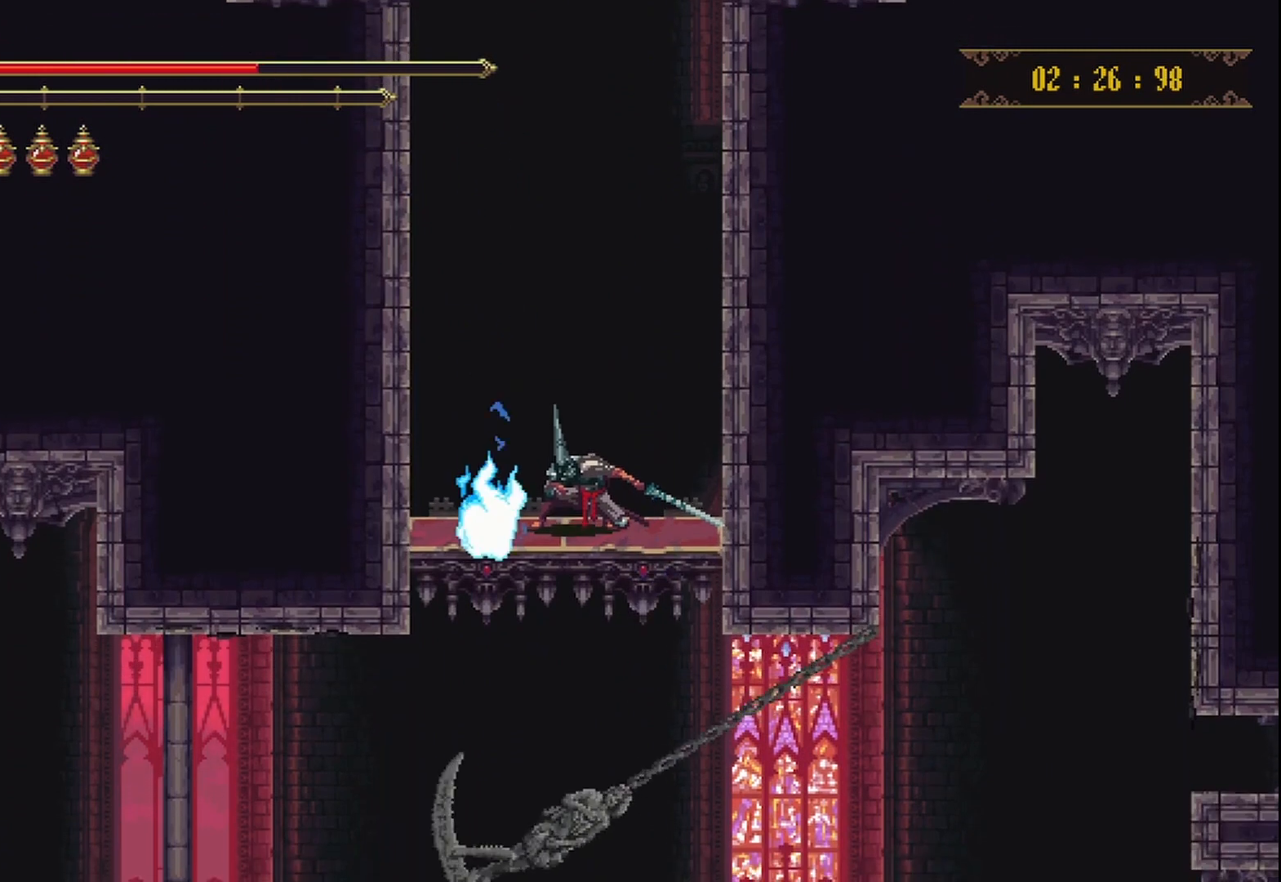
{"buttons": [], "left_stick": "down-right", "right_stick": "center", "events": []}
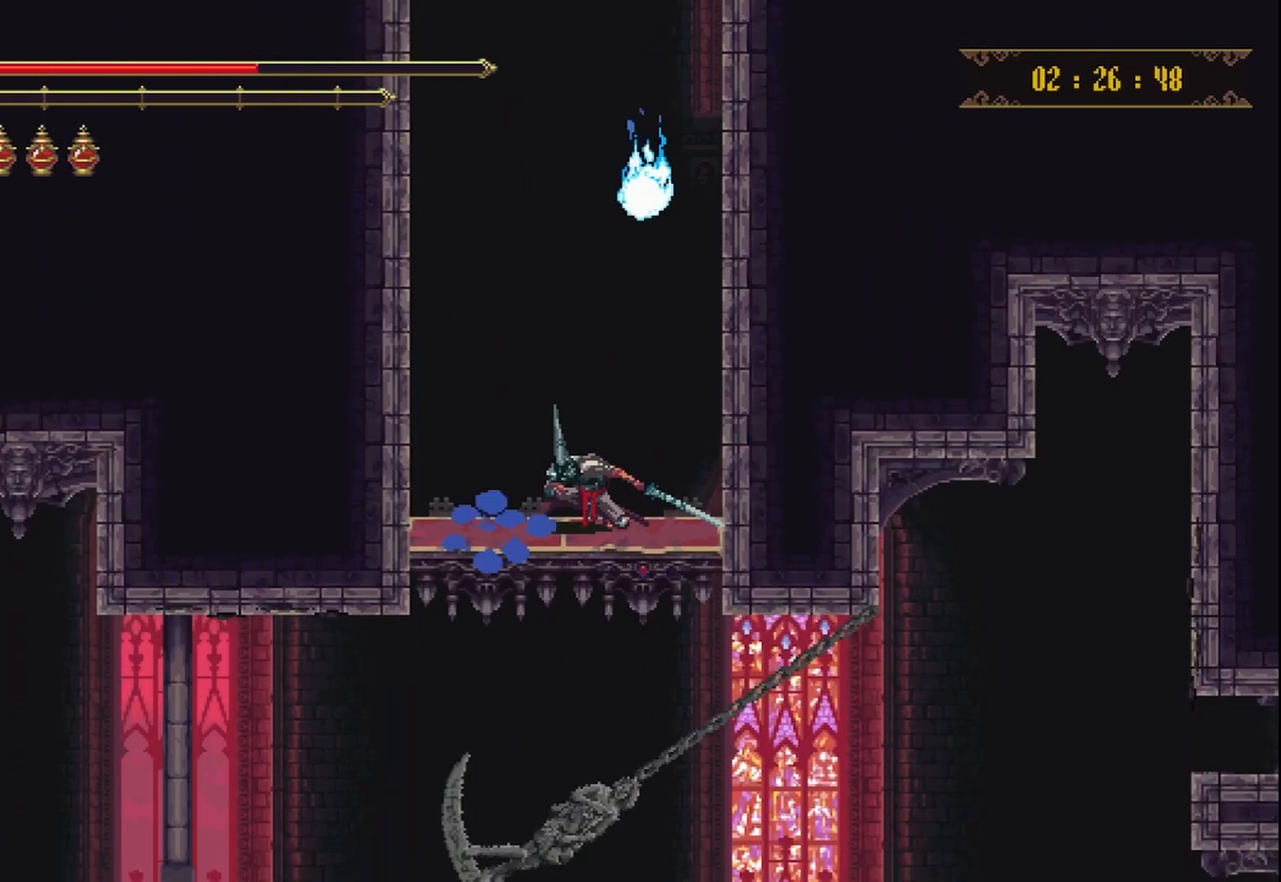
{"buttons": [], "left_stick": "down-right", "right_stick": "center", "events": []}
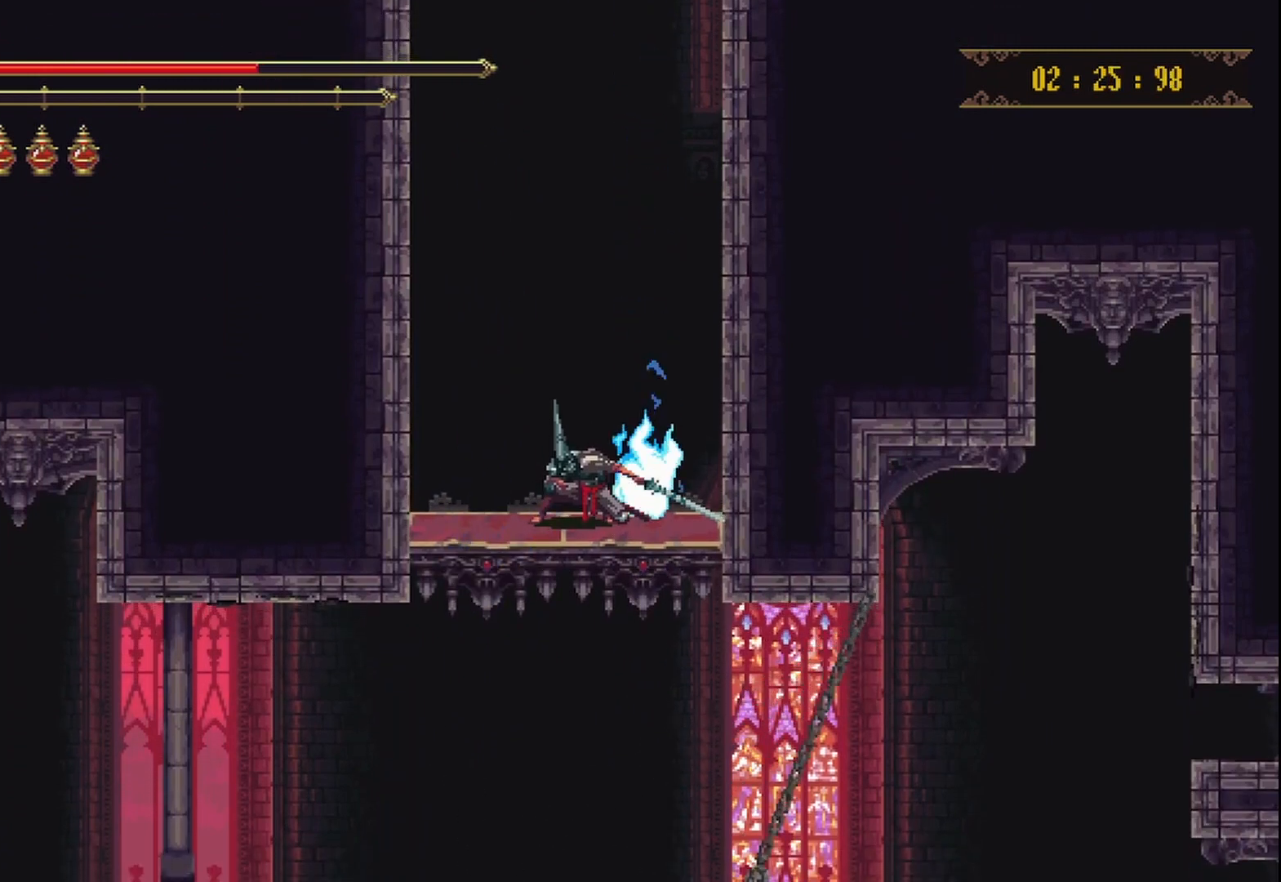
{"buttons": [], "left_stick": "down-right", "right_stick": "center", "events": []}
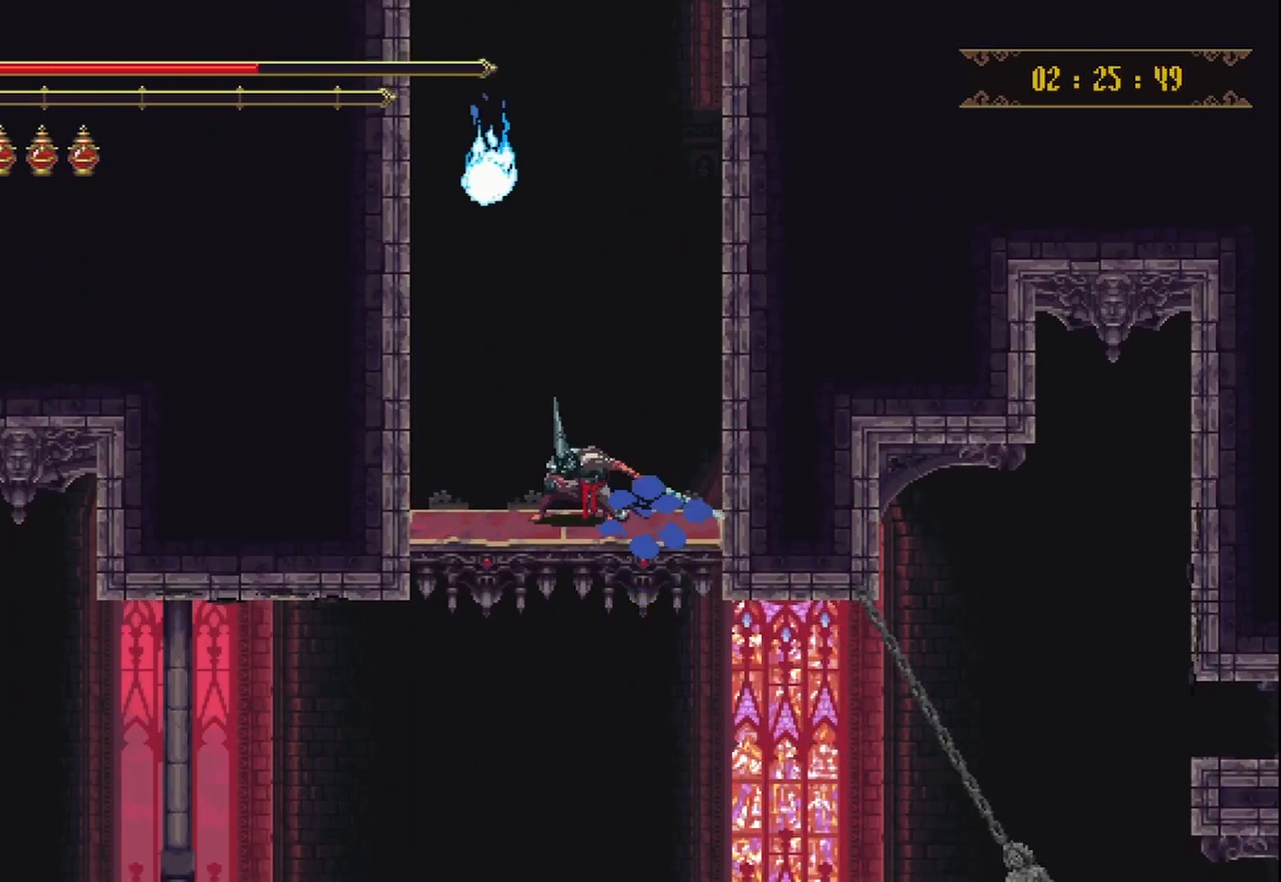
{"buttons": [], "left_stick": "down-right", "right_stick": "center", "events": []}
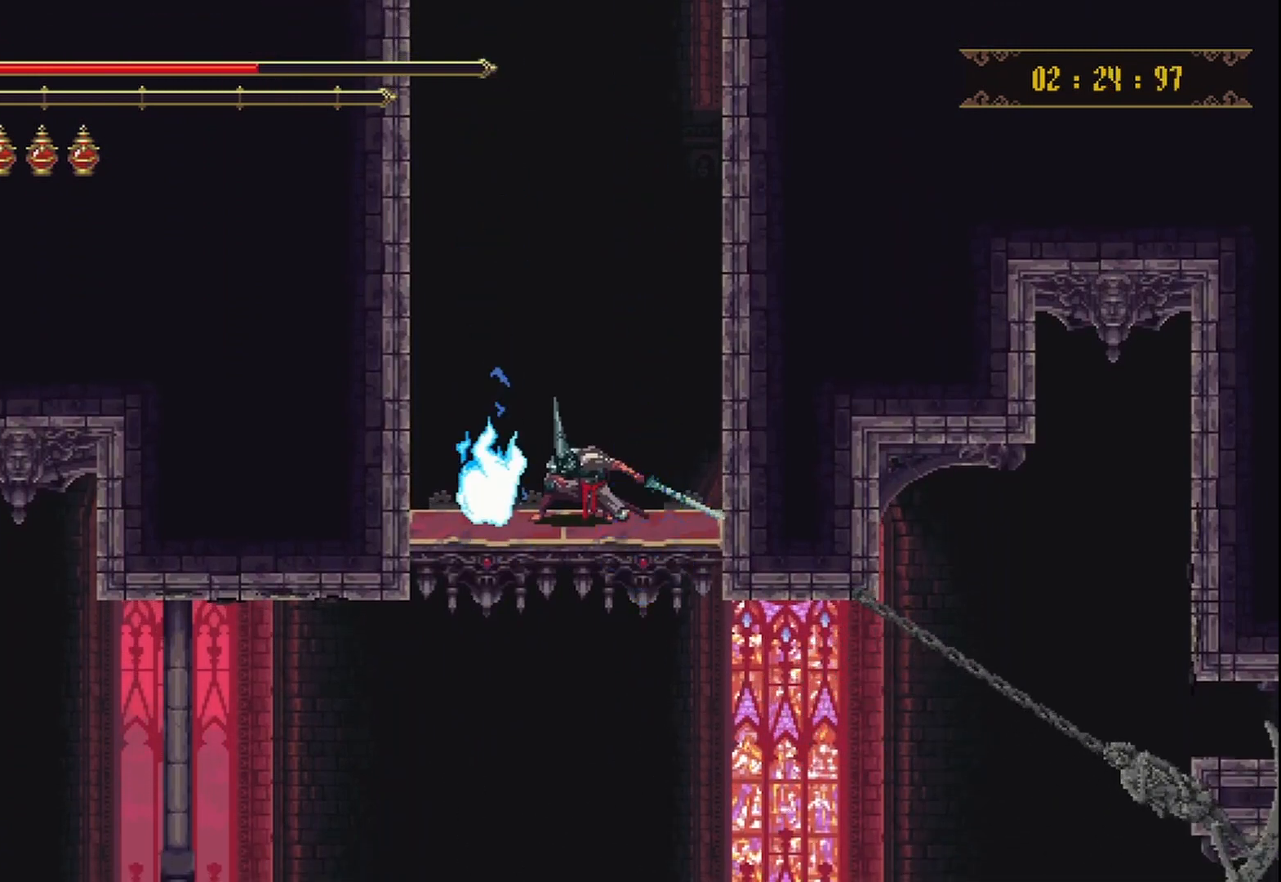
{"buttons": [], "left_stick": "down-right", "right_stick": "center", "events": []}
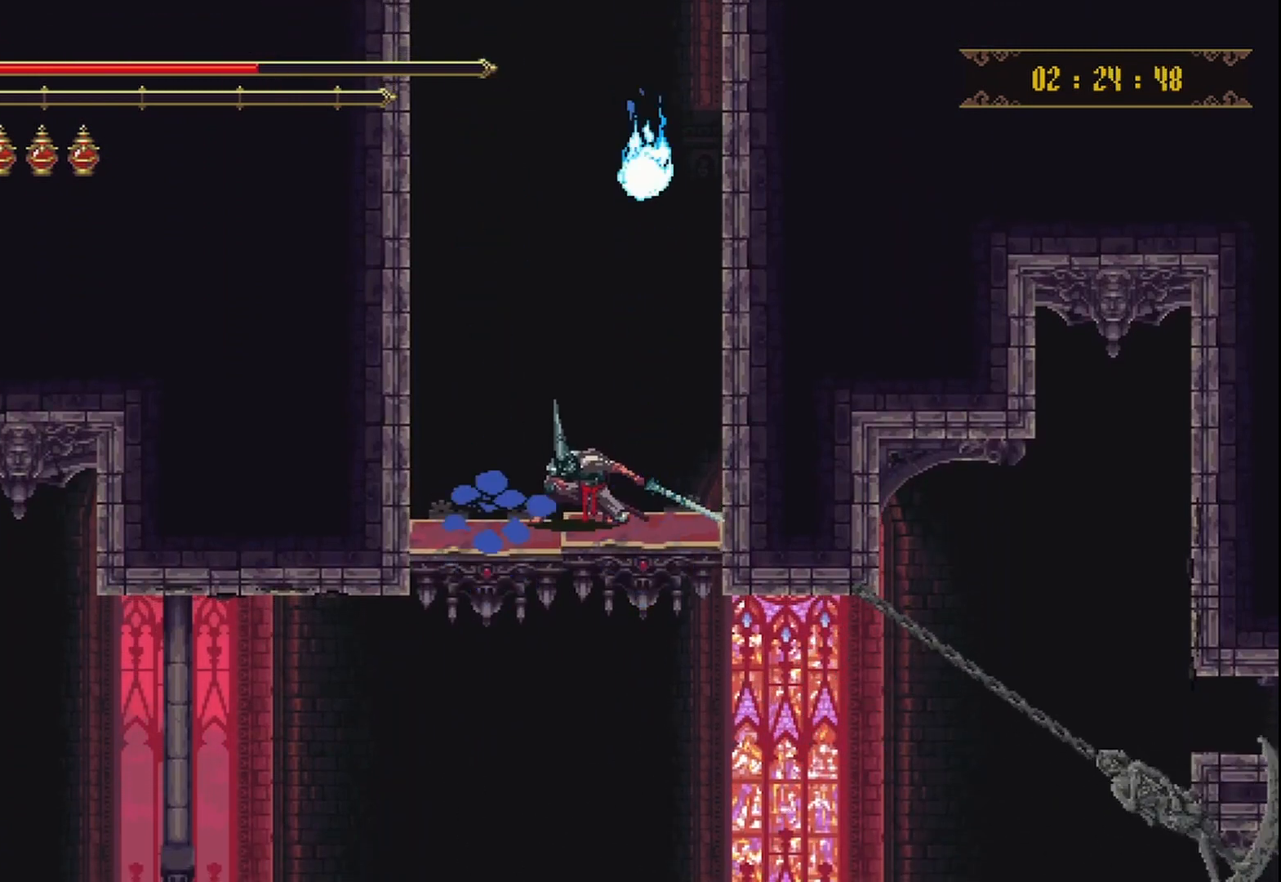
{"buttons": [], "left_stick": "down-right", "right_stick": "center", "events": []}
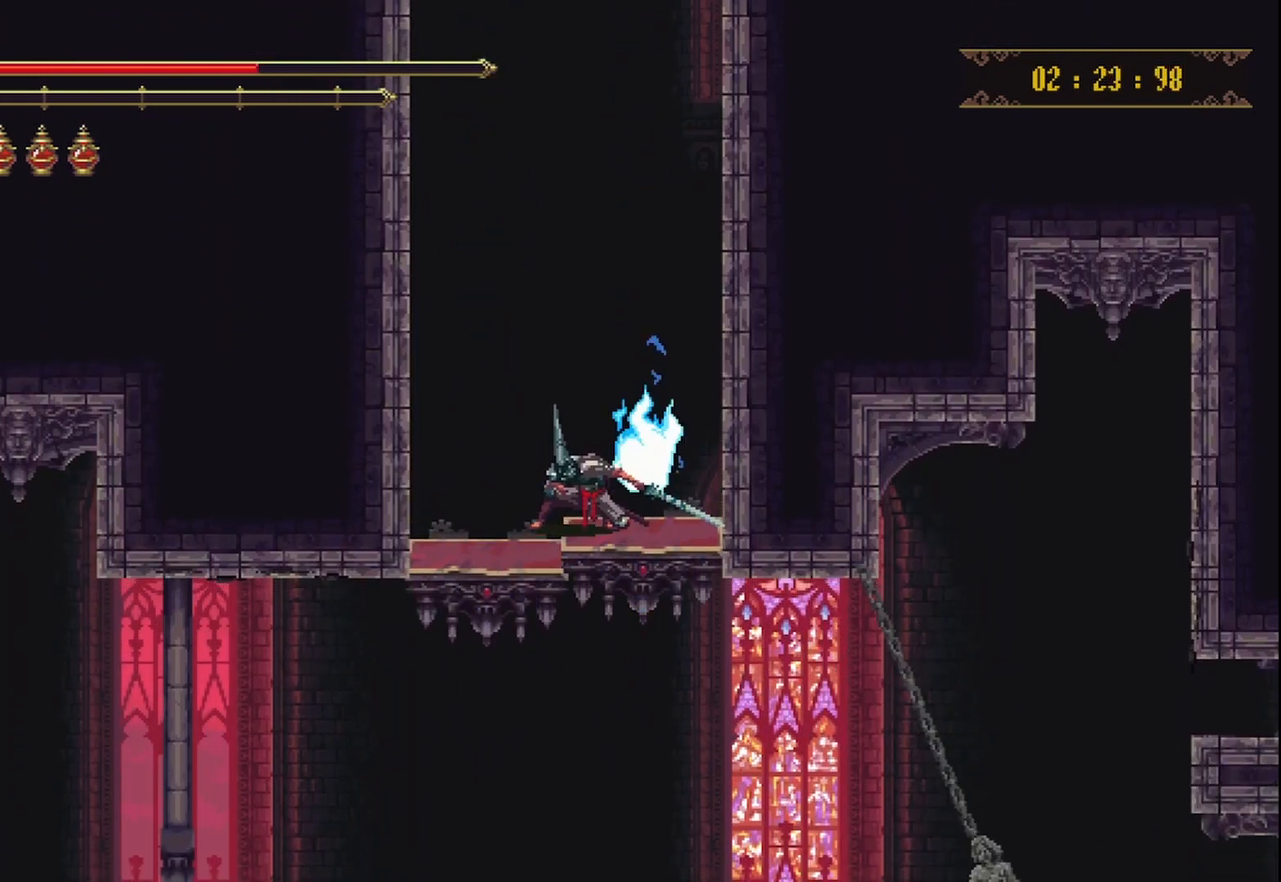
{"buttons": [], "left_stick": "down-right", "right_stick": "center", "events": []}
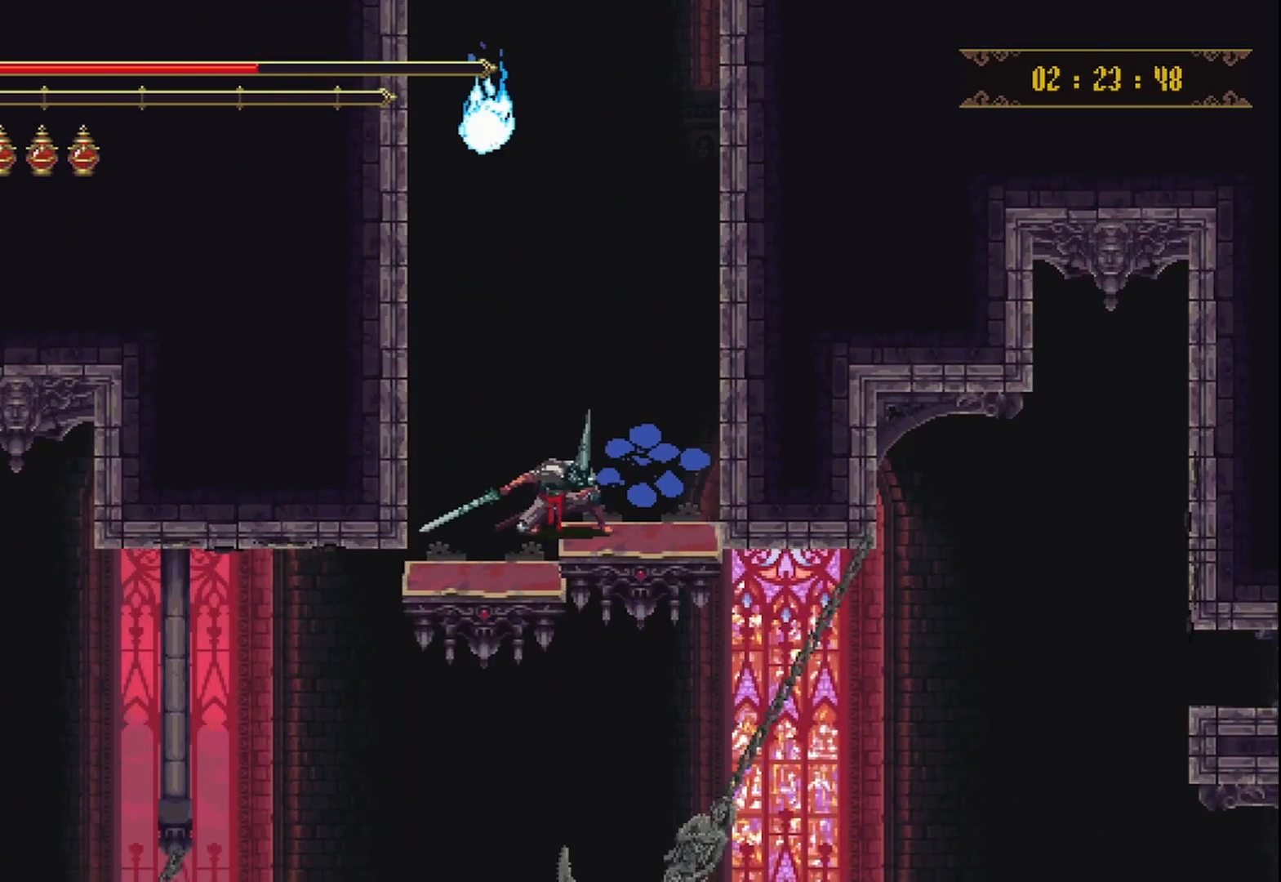
{"buttons": [], "left_stick": "center", "right_stick": "center", "events": [[250, "left_stick", "center"]]}
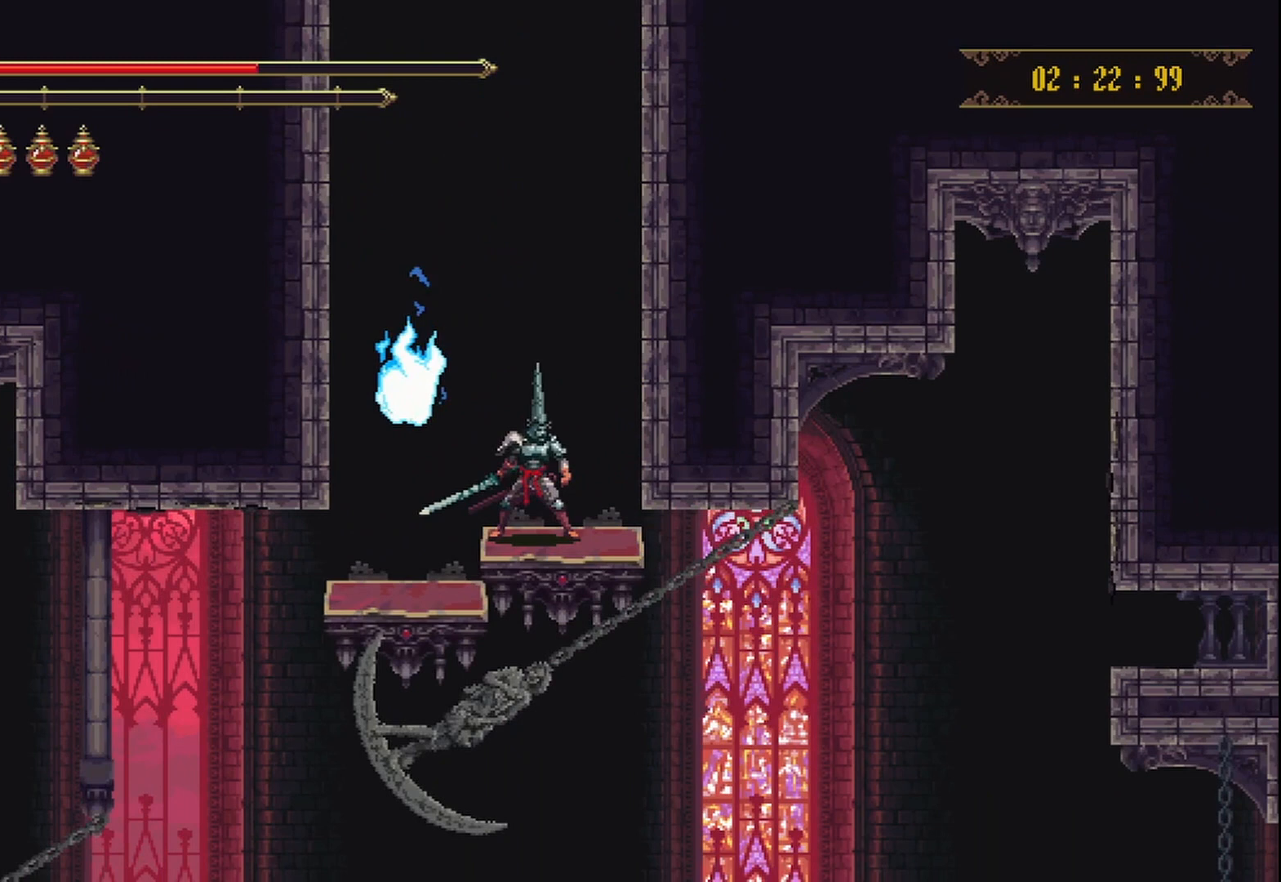
{"buttons": [], "left_stick": "center", "right_stick": "center", "events": [[83, "left_stick", "right"], [167, "left_stick", "center"]]}
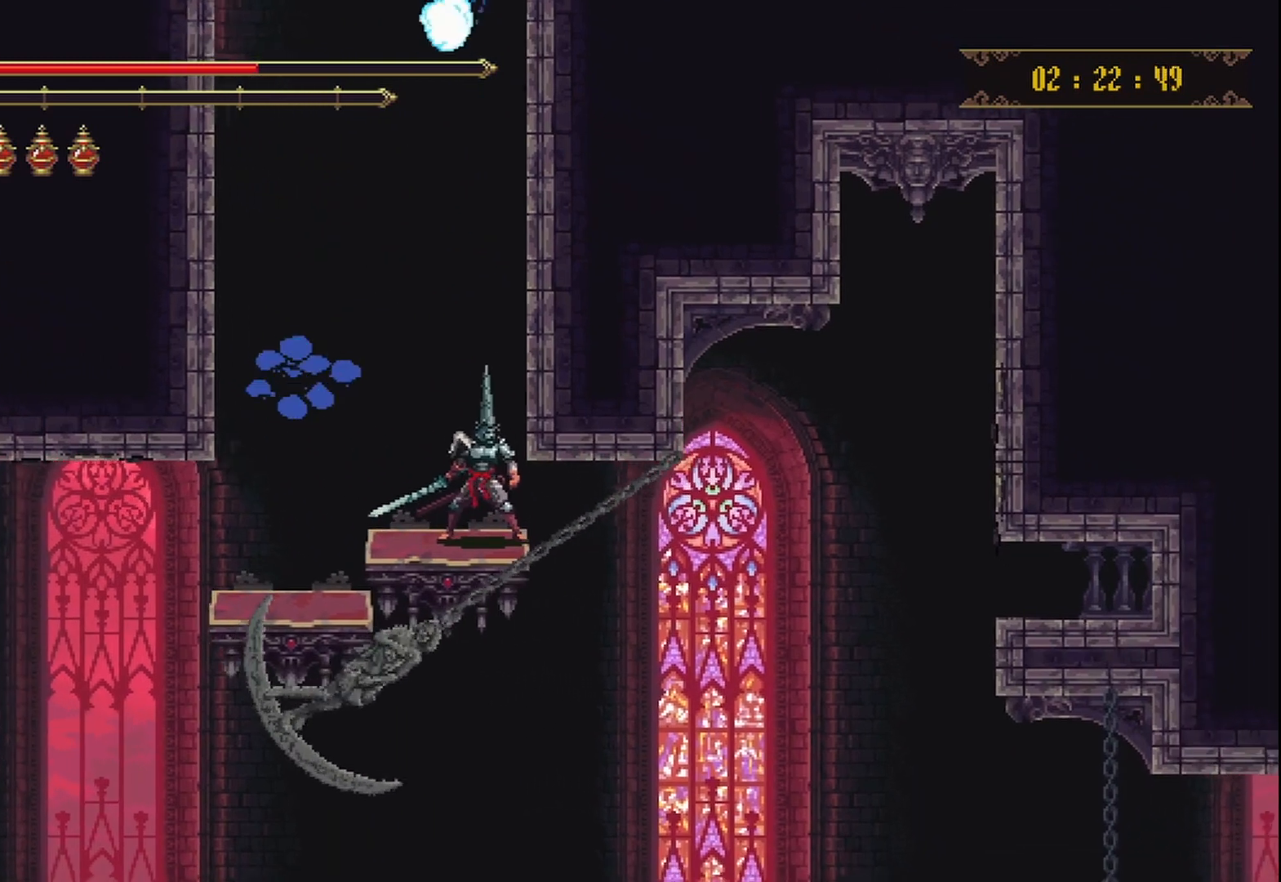
{"buttons": [], "left_stick": "center", "right_stick": "center", "events": []}
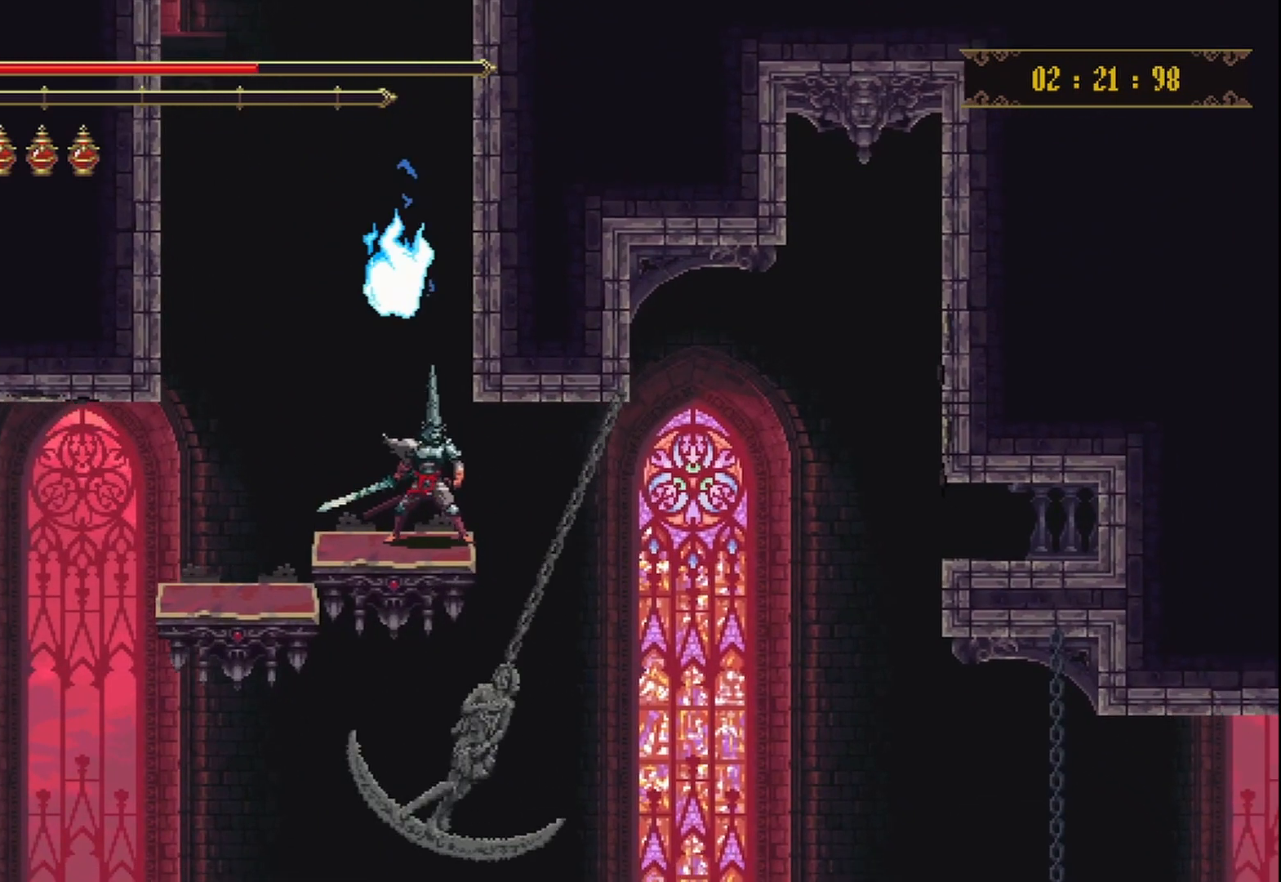
{"buttons": [], "left_stick": "center", "right_stick": "center", "events": []}
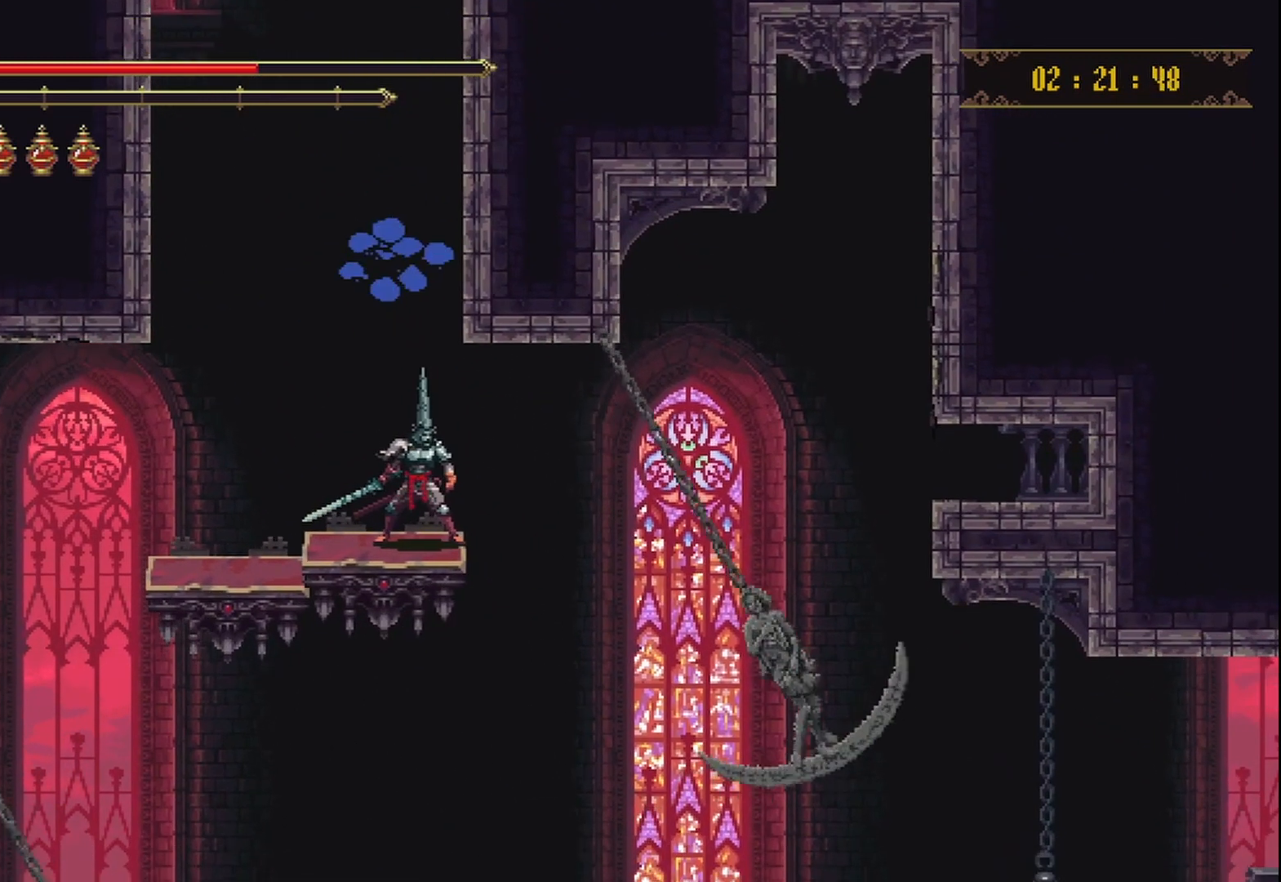
{"buttons": [], "left_stick": "center", "right_stick": "center", "events": []}
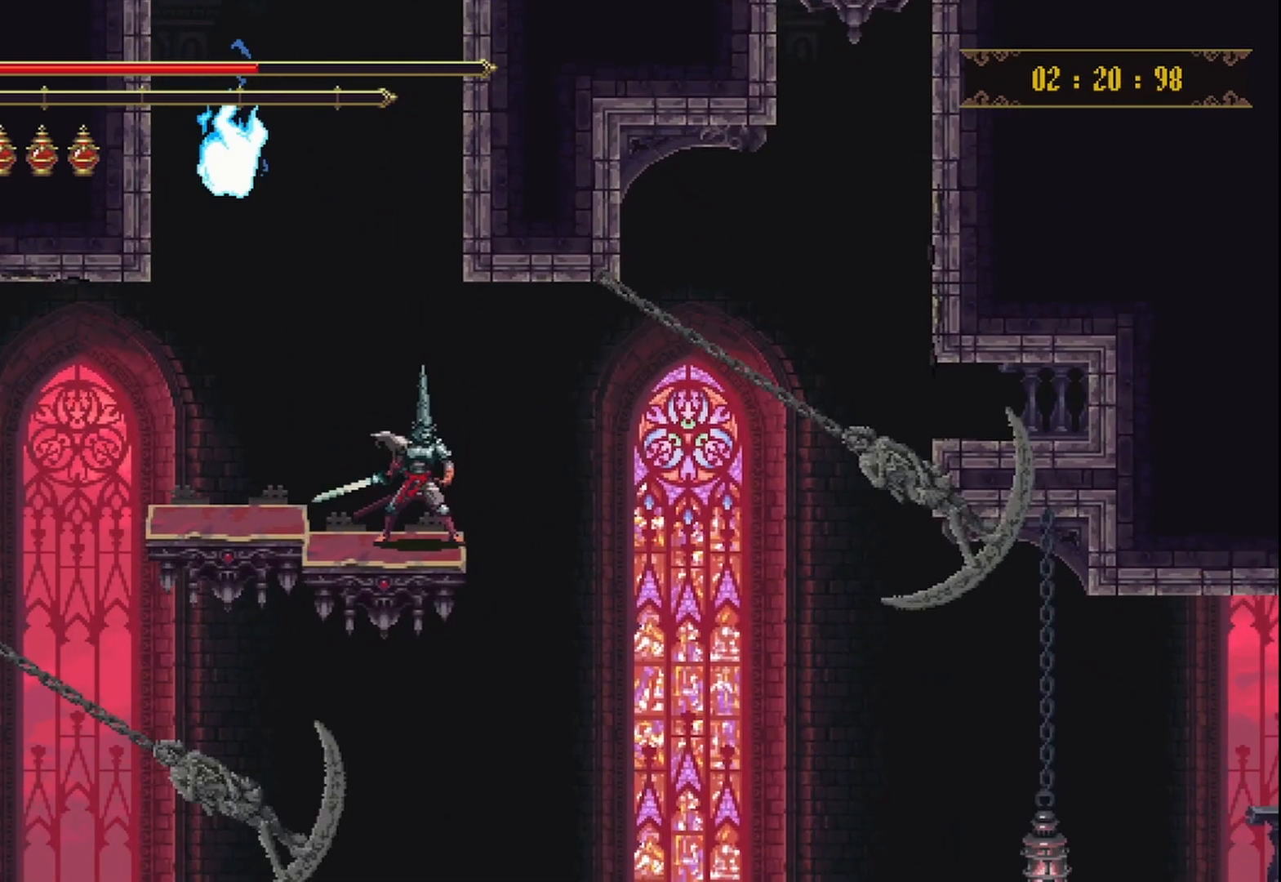
{"buttons": [], "left_stick": "center", "right_stick": "center", "events": []}
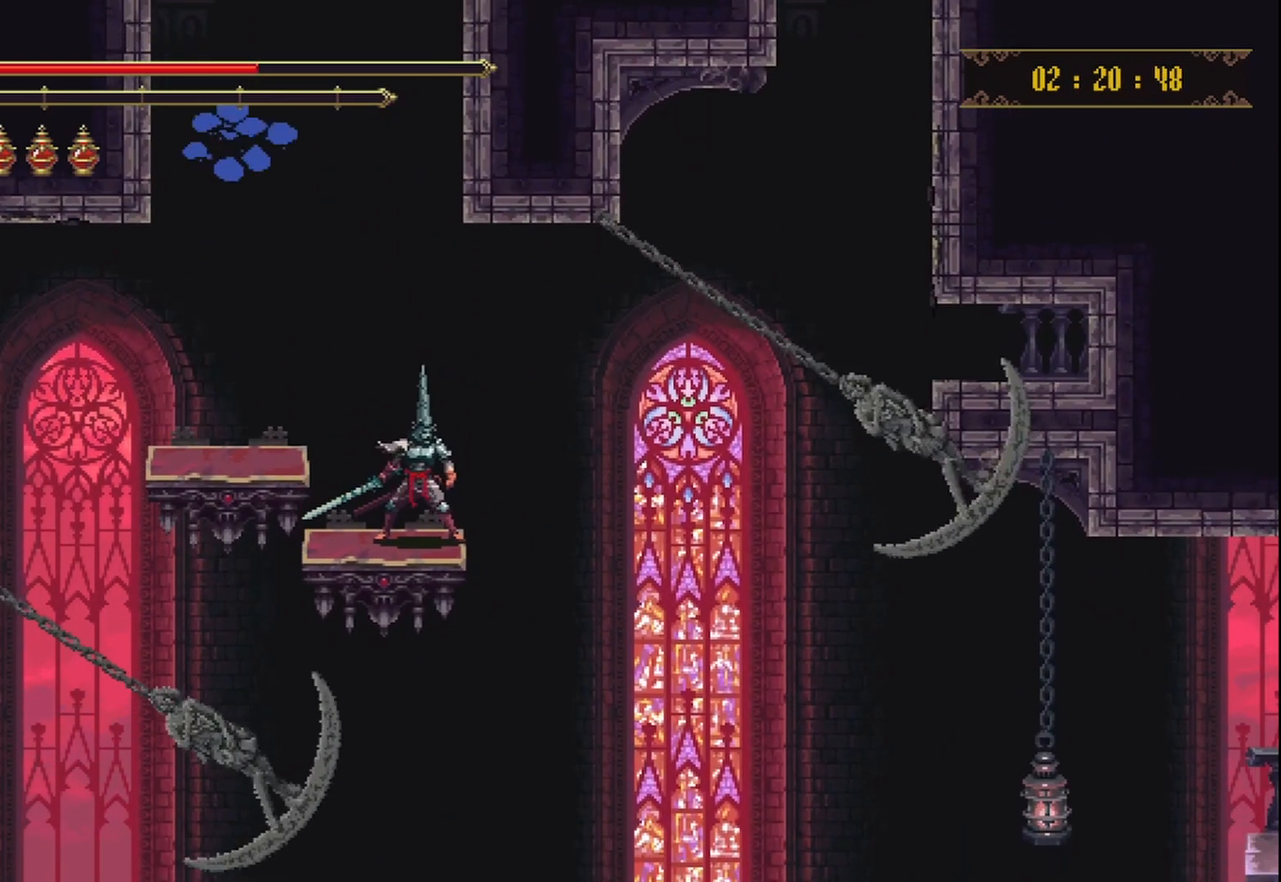
{"buttons": [], "left_stick": "center", "right_stick": "center", "events": []}
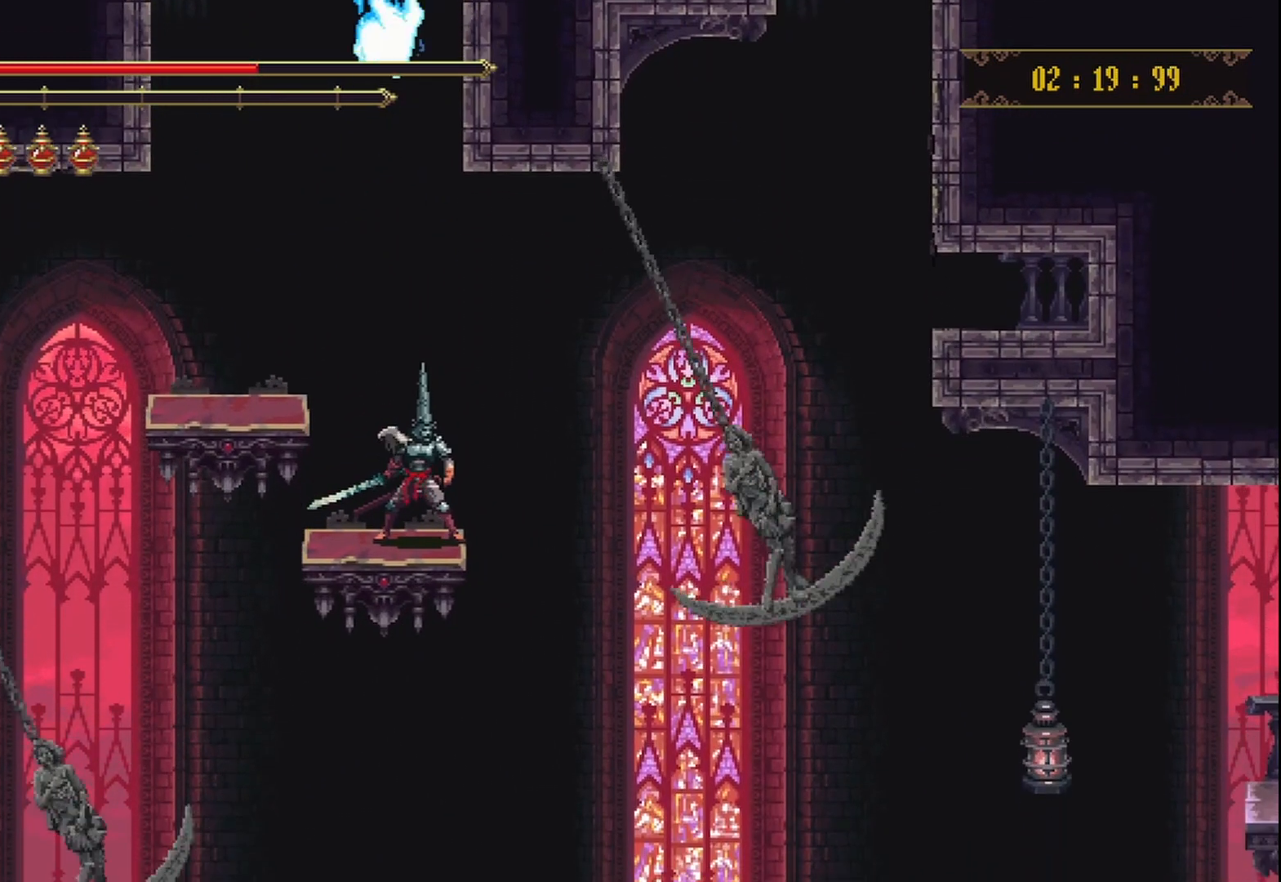
{"buttons": ["A"], "left_stick": "center", "right_stick": "center", "events": [[292, "A", "down"]]}
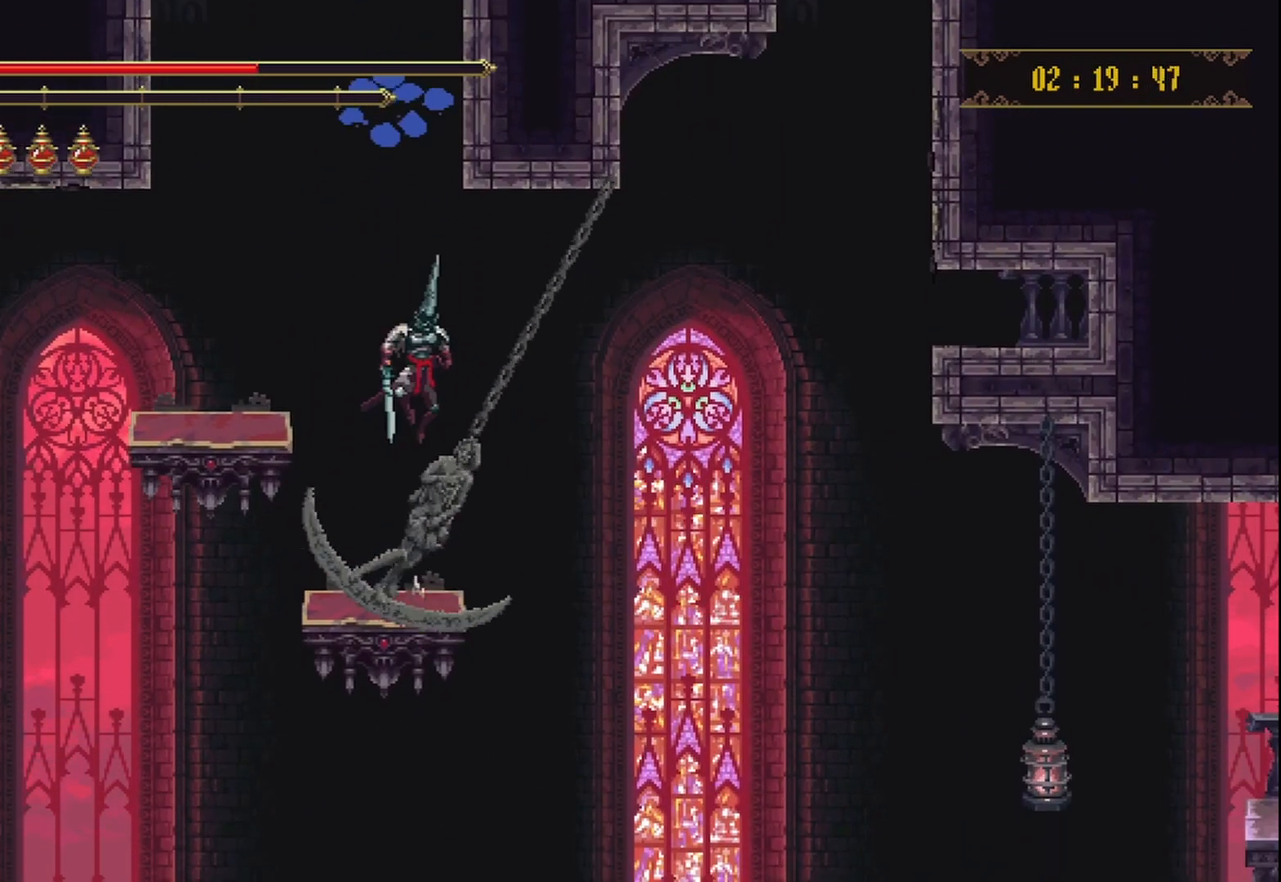
{"buttons": [], "left_stick": "center", "right_stick": "center", "events": [[208, "A", "up"]]}
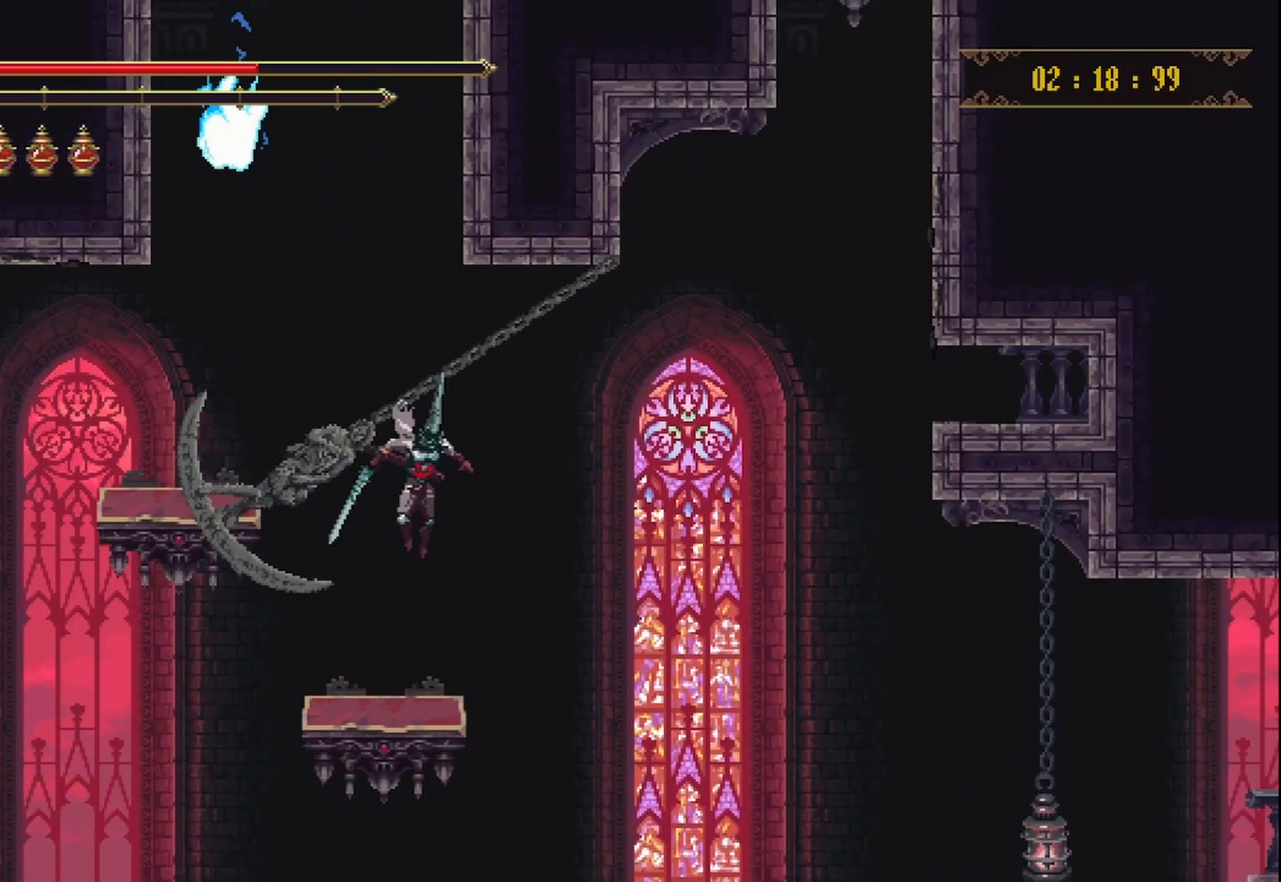
{"buttons": [], "left_stick": "center", "right_stick": "center", "events": [[375, "left_stick", "right"], [458, "left_stick", "center"]]}
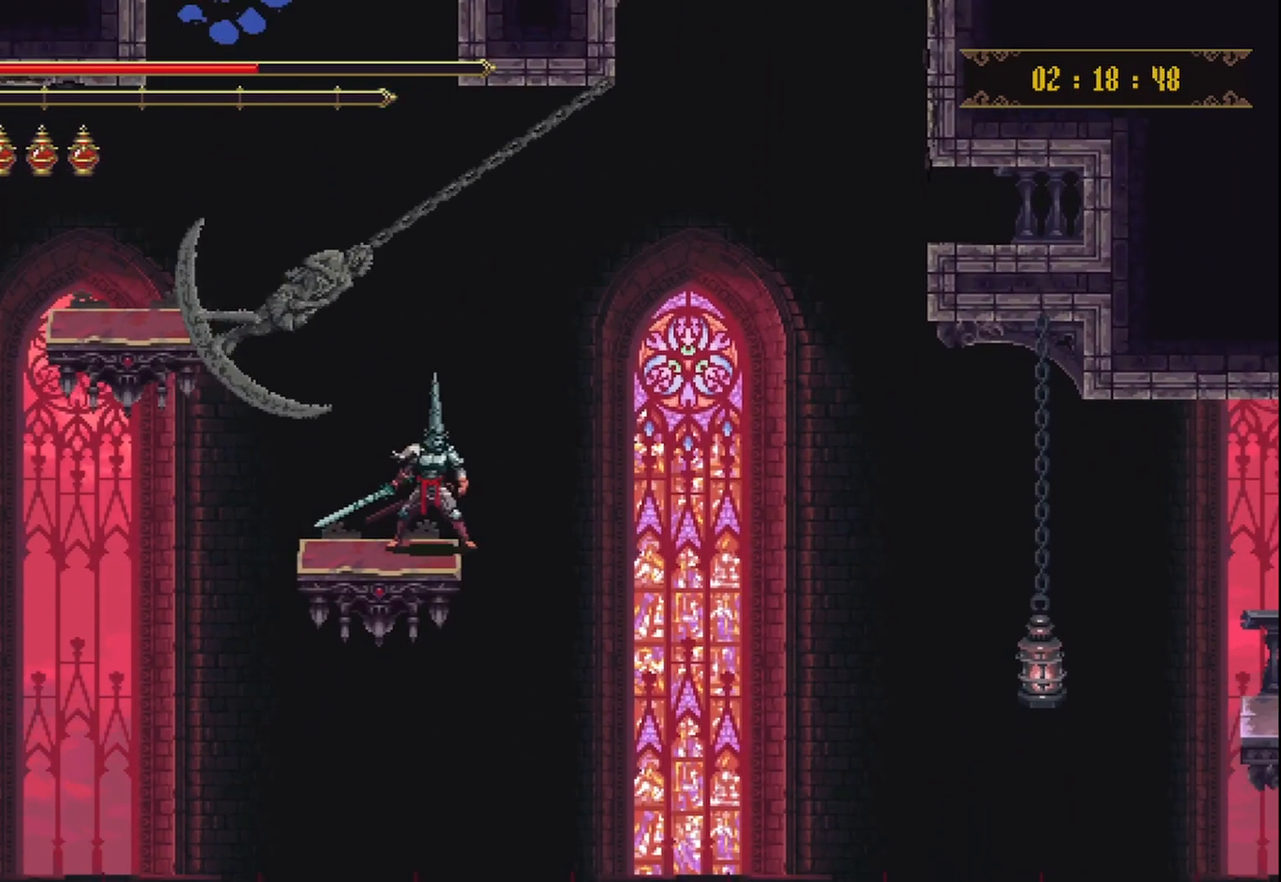
{"buttons": ["A"], "left_stick": "left", "right_stick": "center", "events": [[42, "A", "down"], [417, "left_stick", "left"]]}
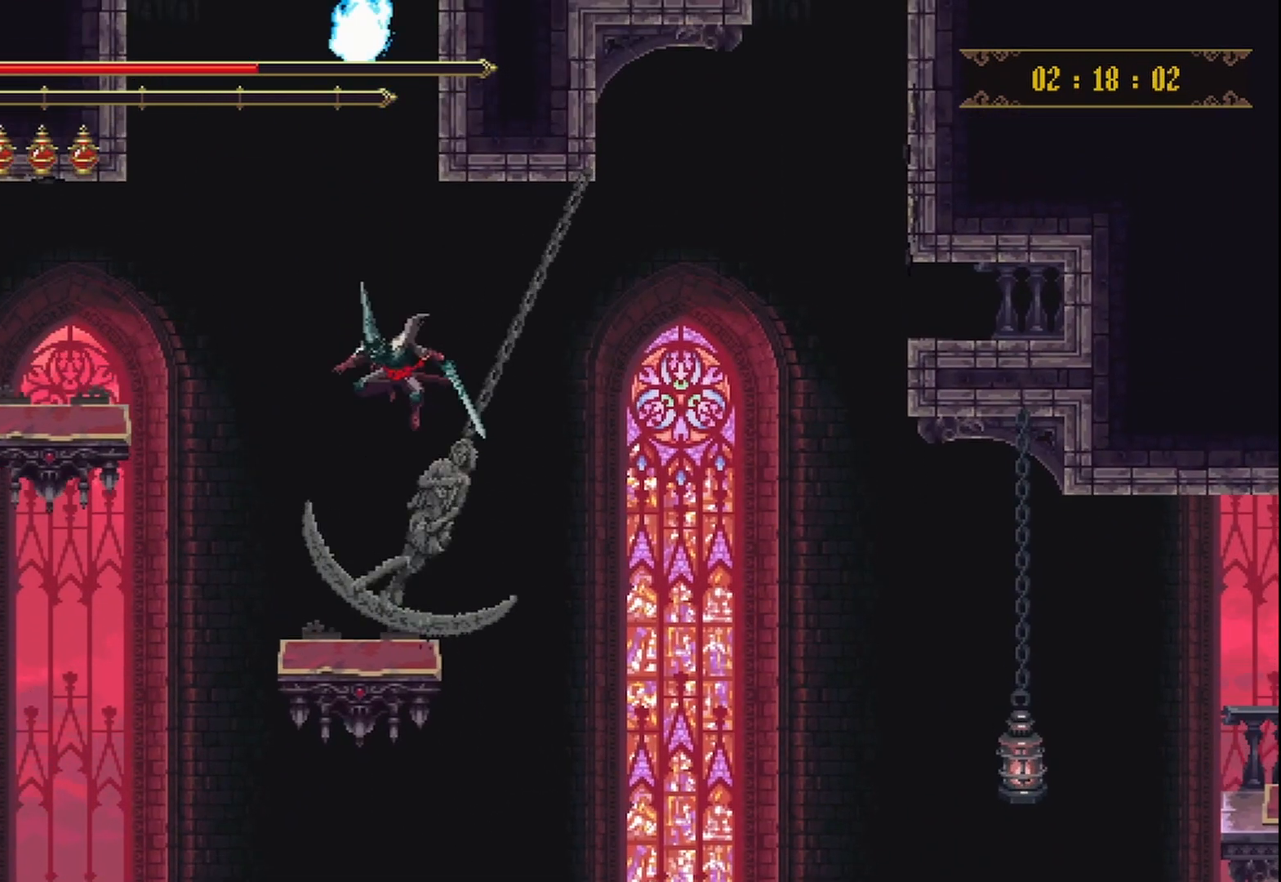
{"buttons": [], "left_stick": "center", "right_stick": "center", "events": [[42, "left_stick", "center"], [83, "A", "up"], [292, "left_stick", "right"], [375, "left_stick", "center"]]}
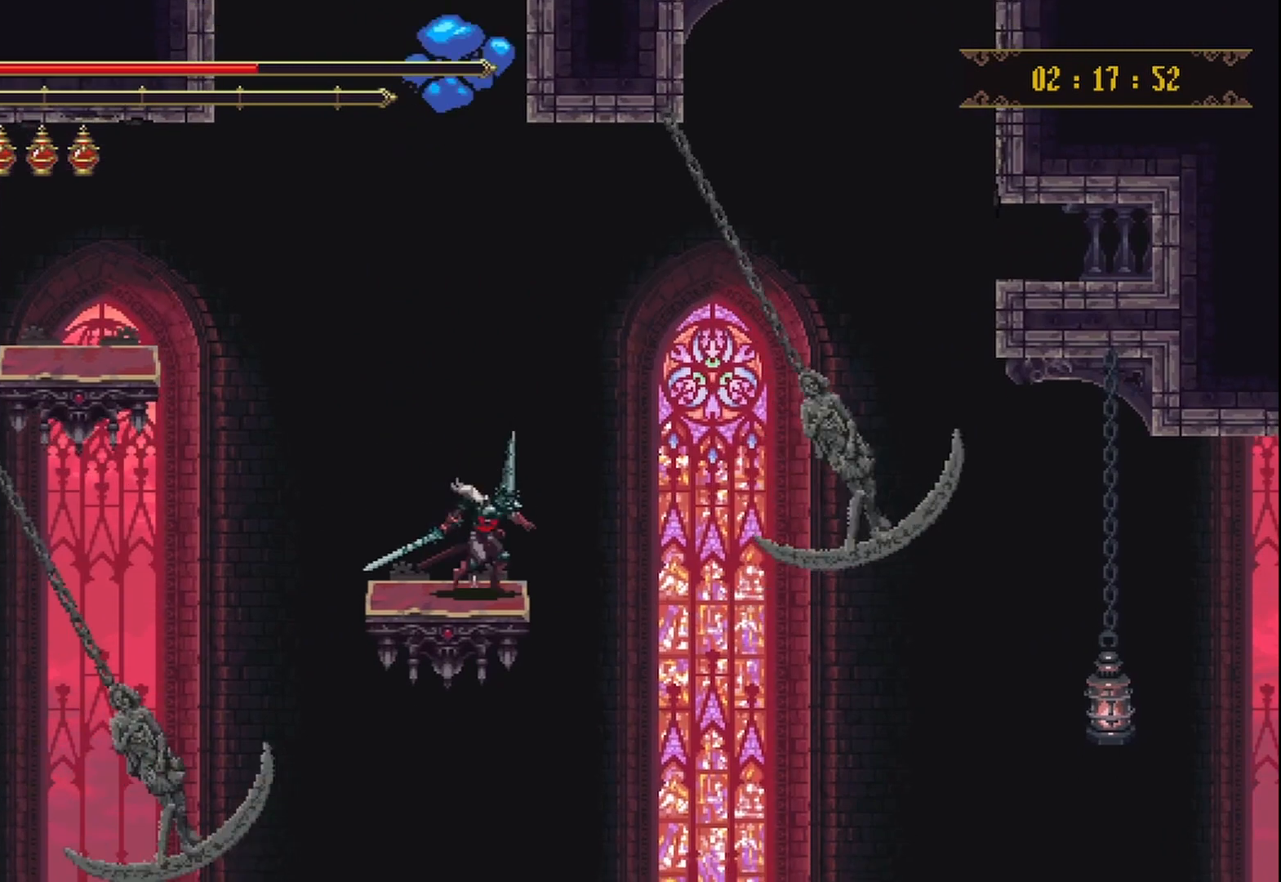
{"buttons": [], "left_stick": "center", "right_stick": "center", "events": [[250, "left_stick", "left"], [333, "left_stick", "center"]]}
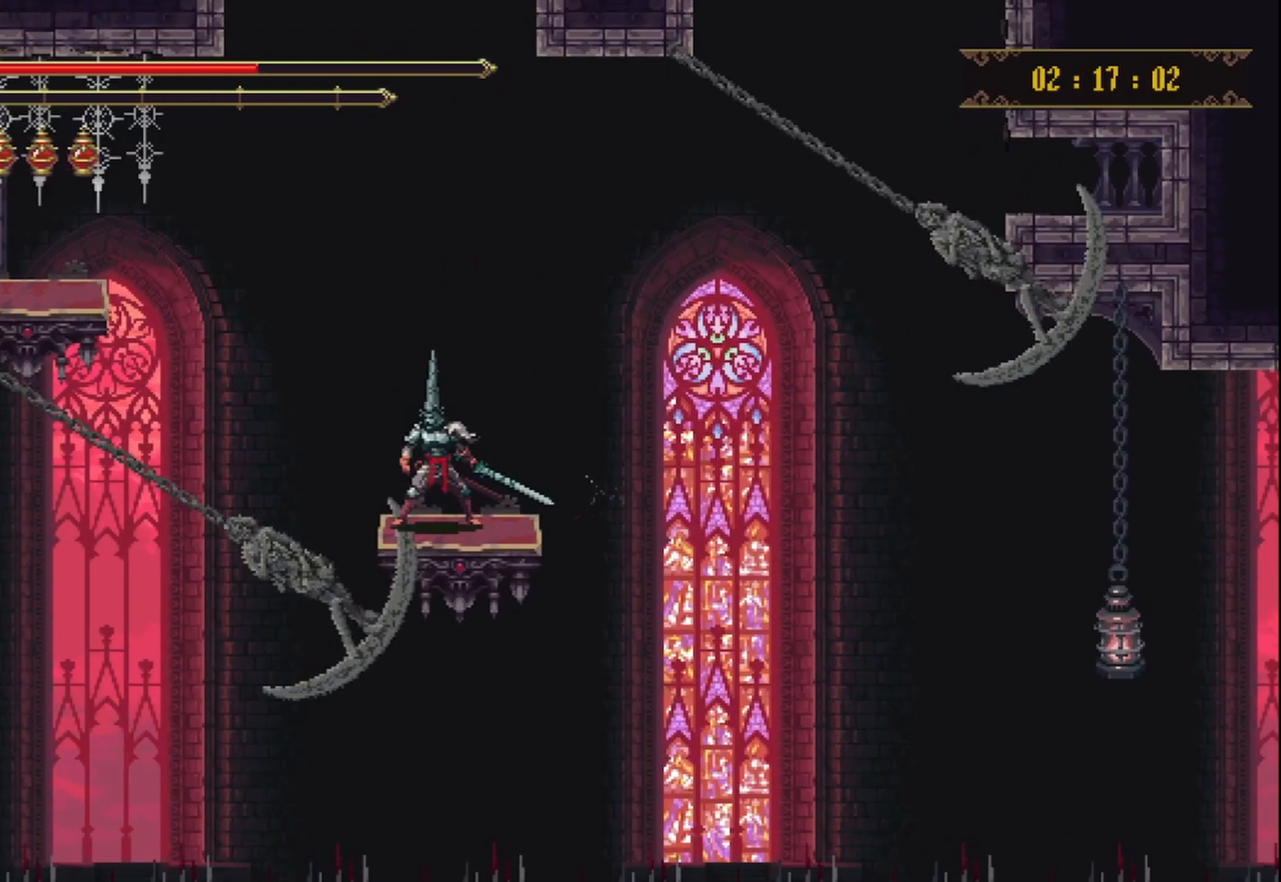
{"buttons": [], "left_stick": "center", "right_stick": "center", "events": []}
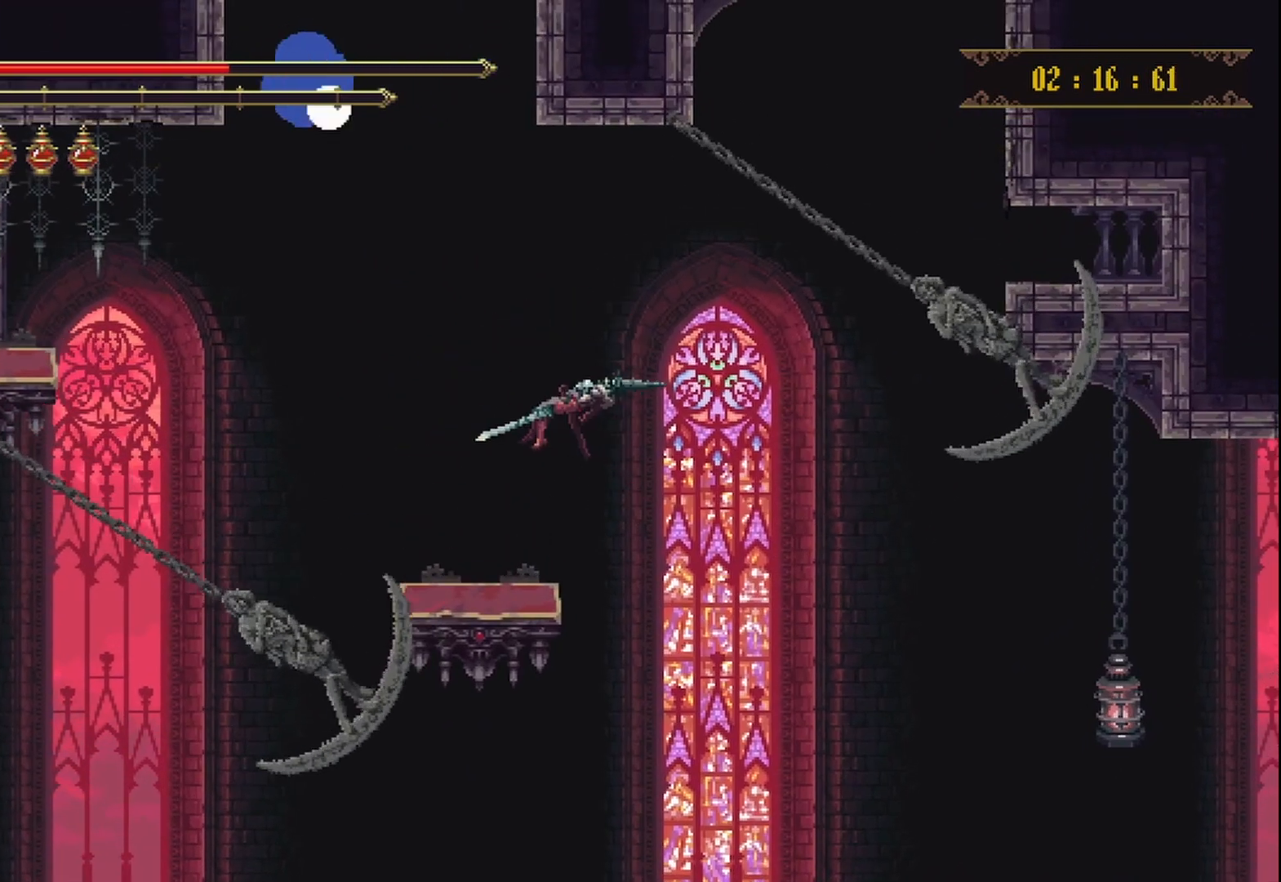
{"buttons": [], "left_stick": "left", "right_stick": "center", "events": [[125, "left_stick", "left"]]}
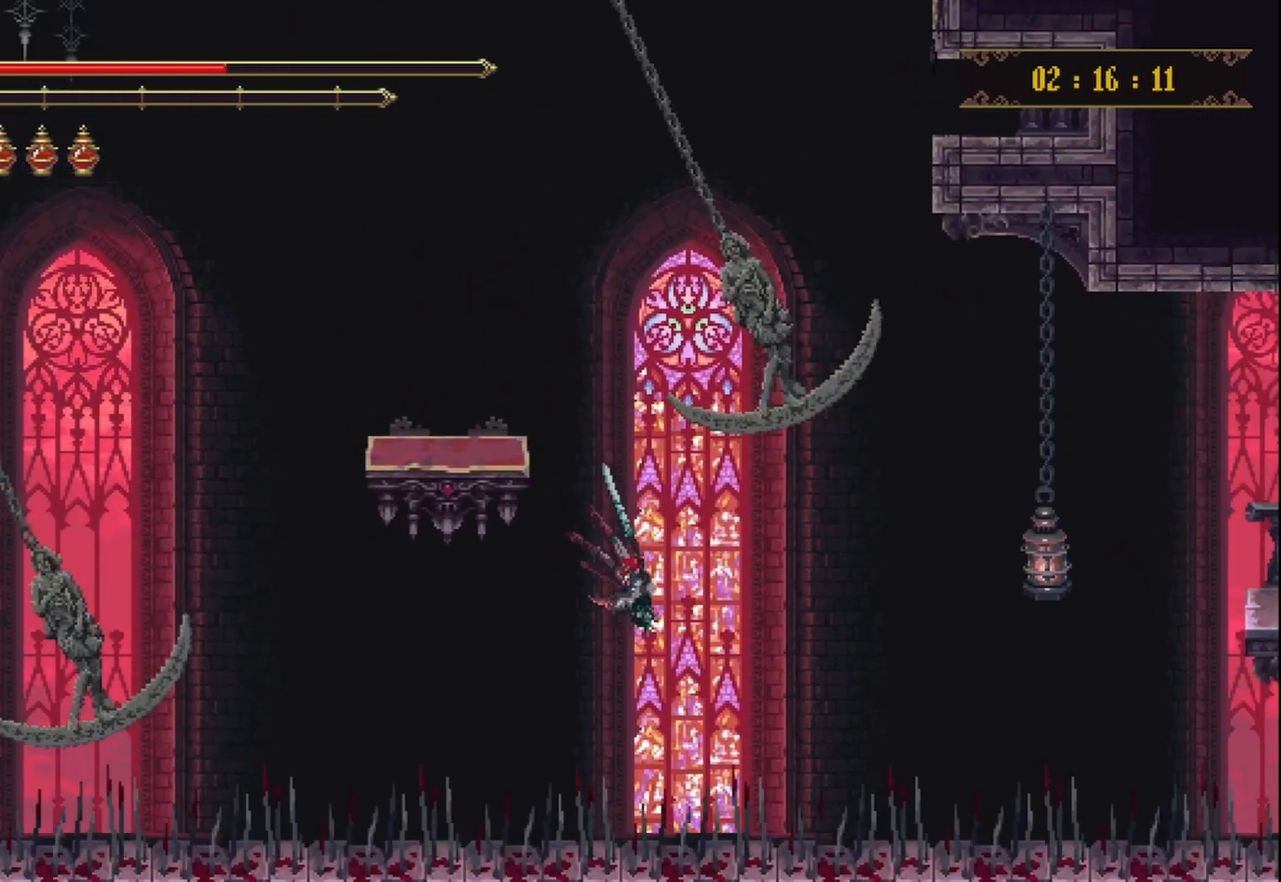
{"buttons": [], "left_stick": "center", "right_stick": "center", "events": [[125, "left_stick", "up-left"], [250, "left_stick", "center"]]}
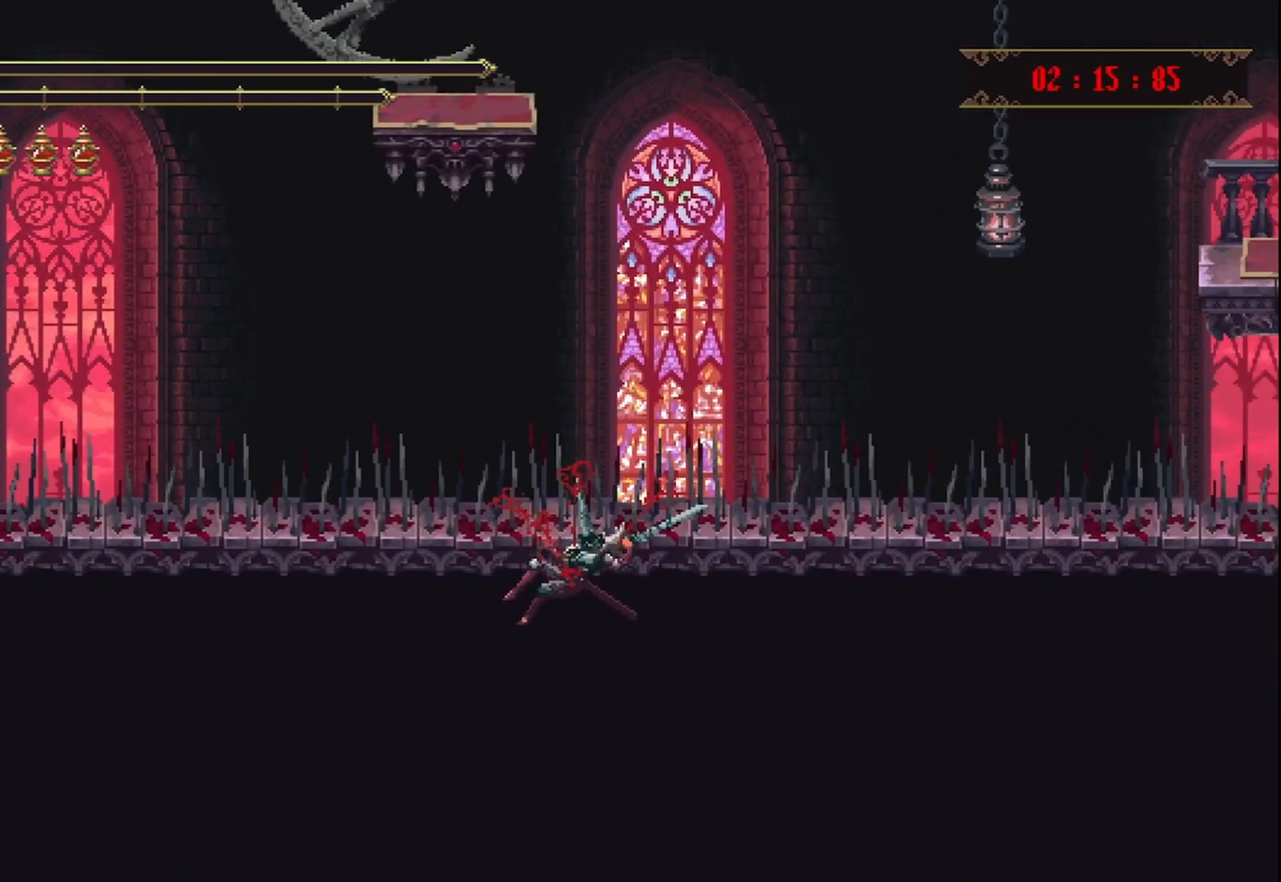
{"buttons": [], "left_stick": "center", "right_stick": "center", "events": []}
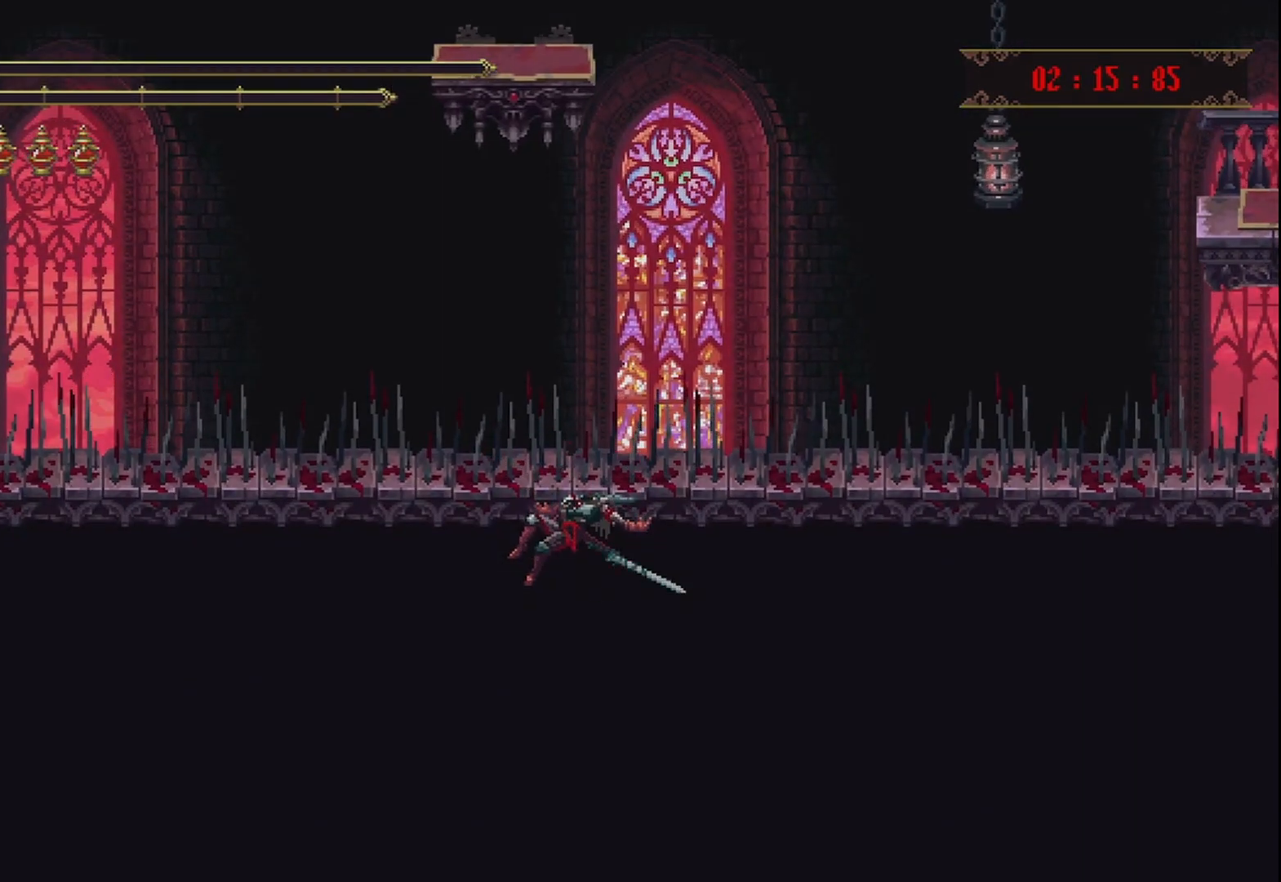
{"buttons": [], "left_stick": "center", "right_stick": "center", "events": []}